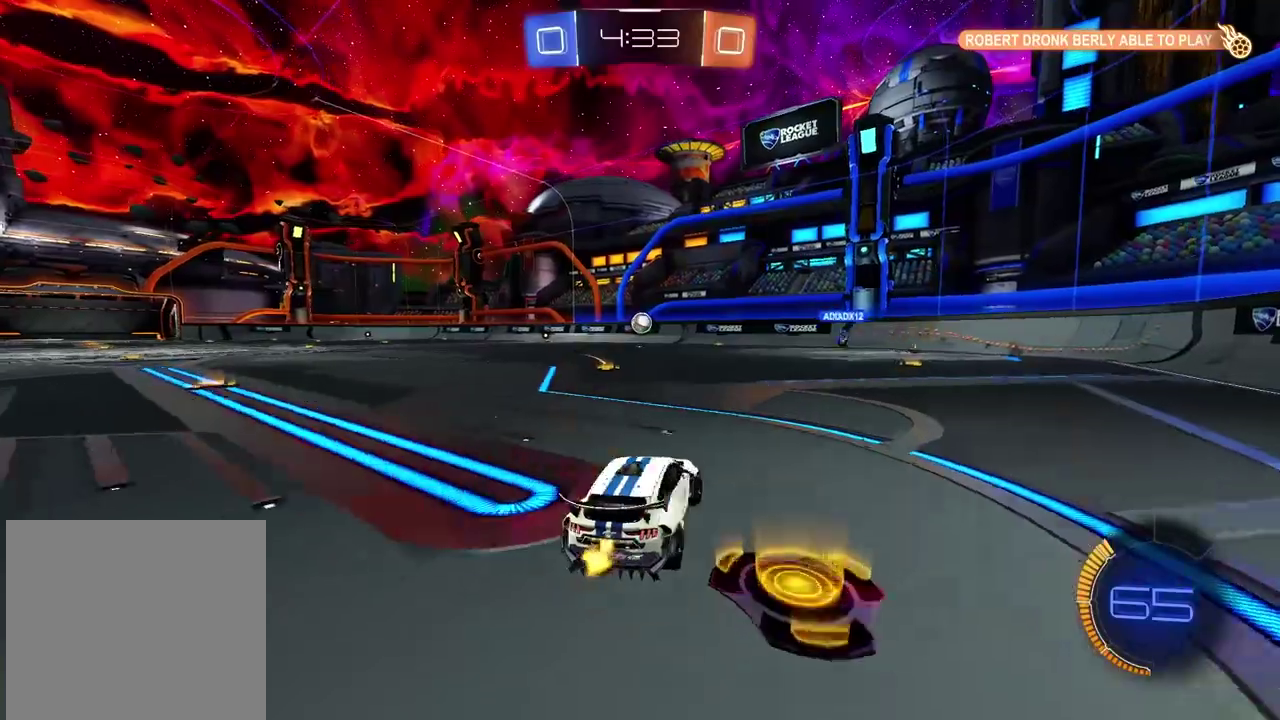
Gameplay with a controller (PlayStation layout); each line is a JSON object with the inputs held at the frame after it. "events" lists button and stick changes between this image and that frame as [ms after this image, input, new state], when the widget could be followed in between. Not read: L1 R1.
{"buttons": ["R2"], "left_stick": "center", "right_stick": "center", "events": [[33, "left_stick", "right"], [167, "left_stick", "up-right"], [233, "left_stick", "center"]]}
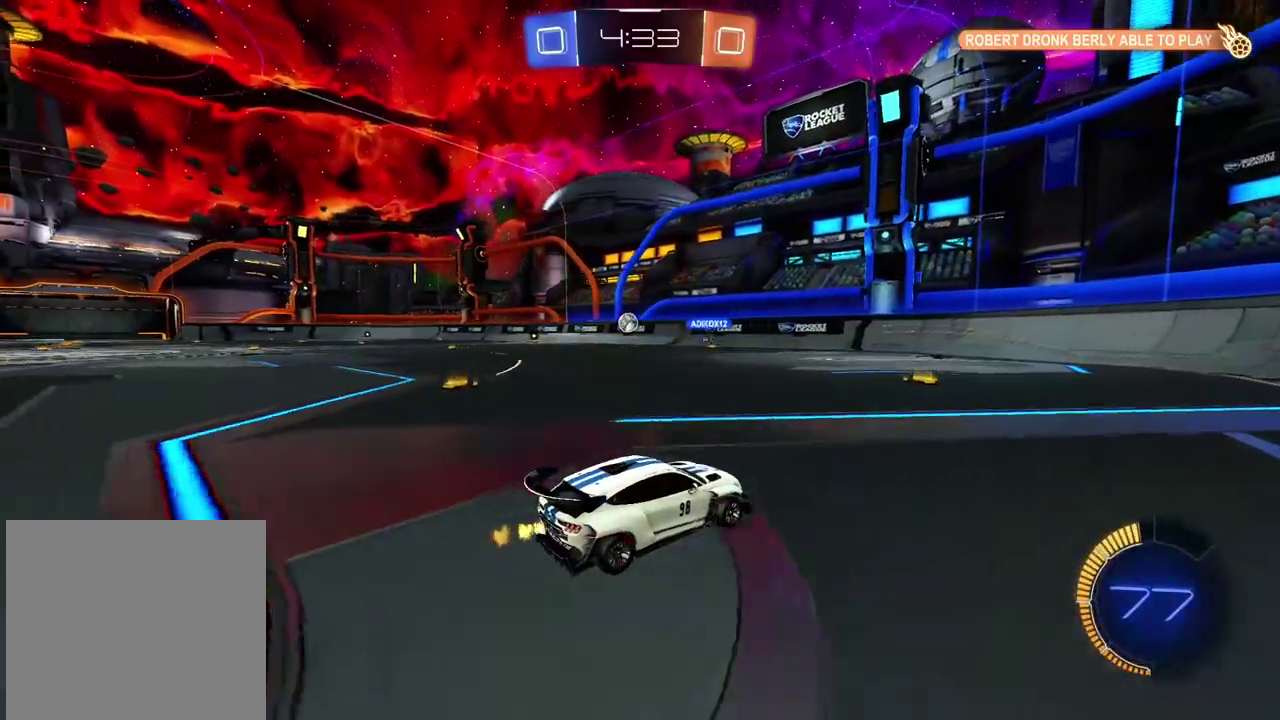
{"buttons": ["R2"], "left_stick": "left", "right_stick": "center", "events": [[467, "left_stick", "left"]]}
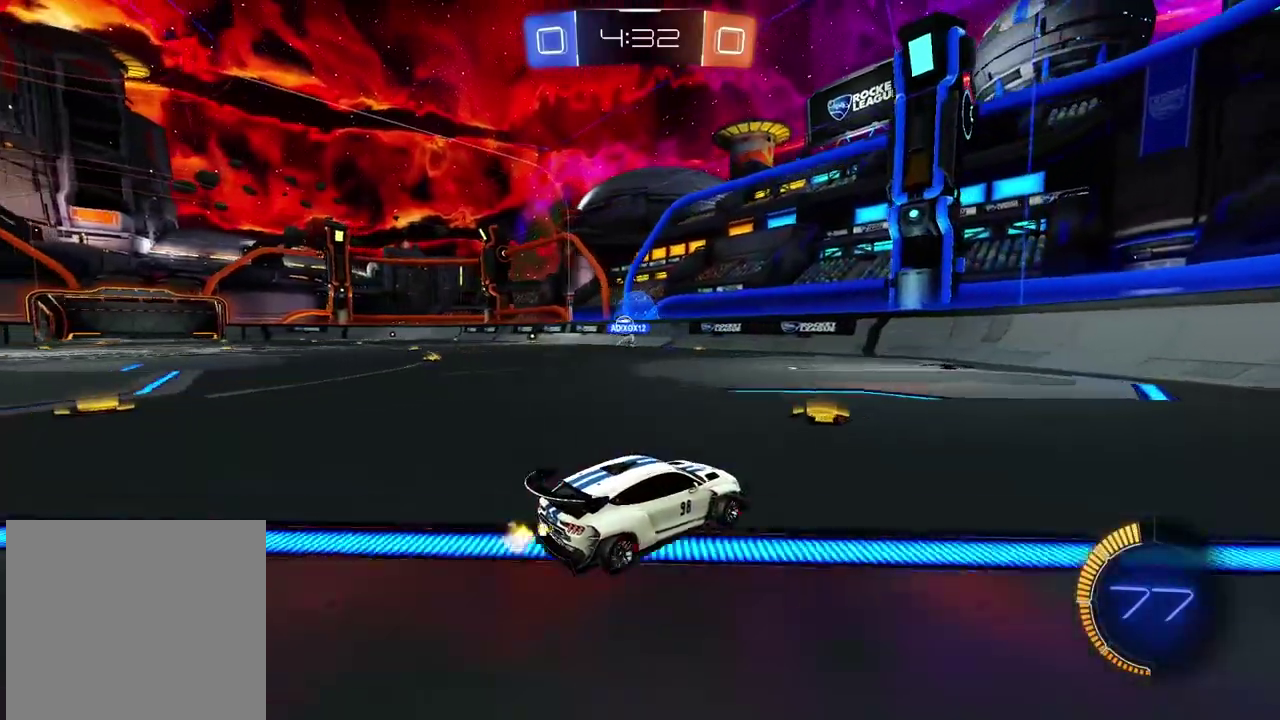
{"buttons": ["R2"], "left_stick": "left", "right_stick": "center", "events": []}
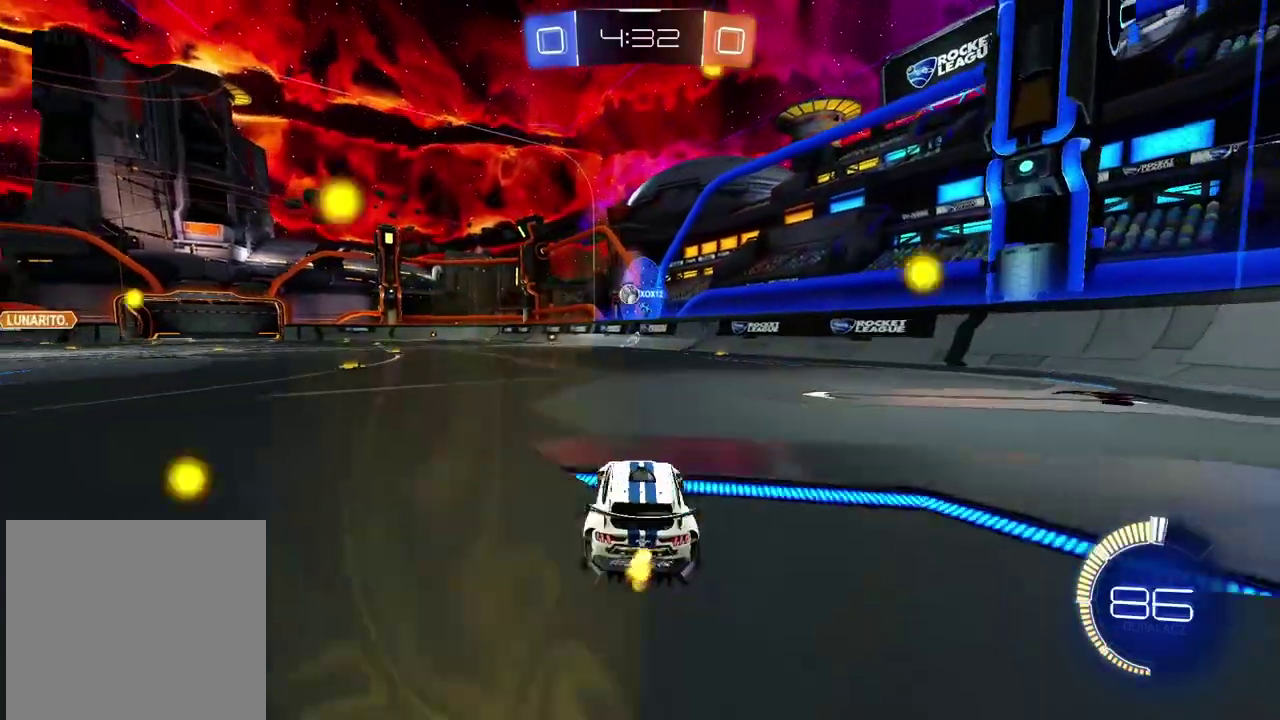
{"buttons": ["R2"], "left_stick": "up", "right_stick": "center", "events": [[317, "left_stick", "center"], [433, "CROSS", "down"], [433, "left_stick", "up"], [500, "CROSS", "up"]]}
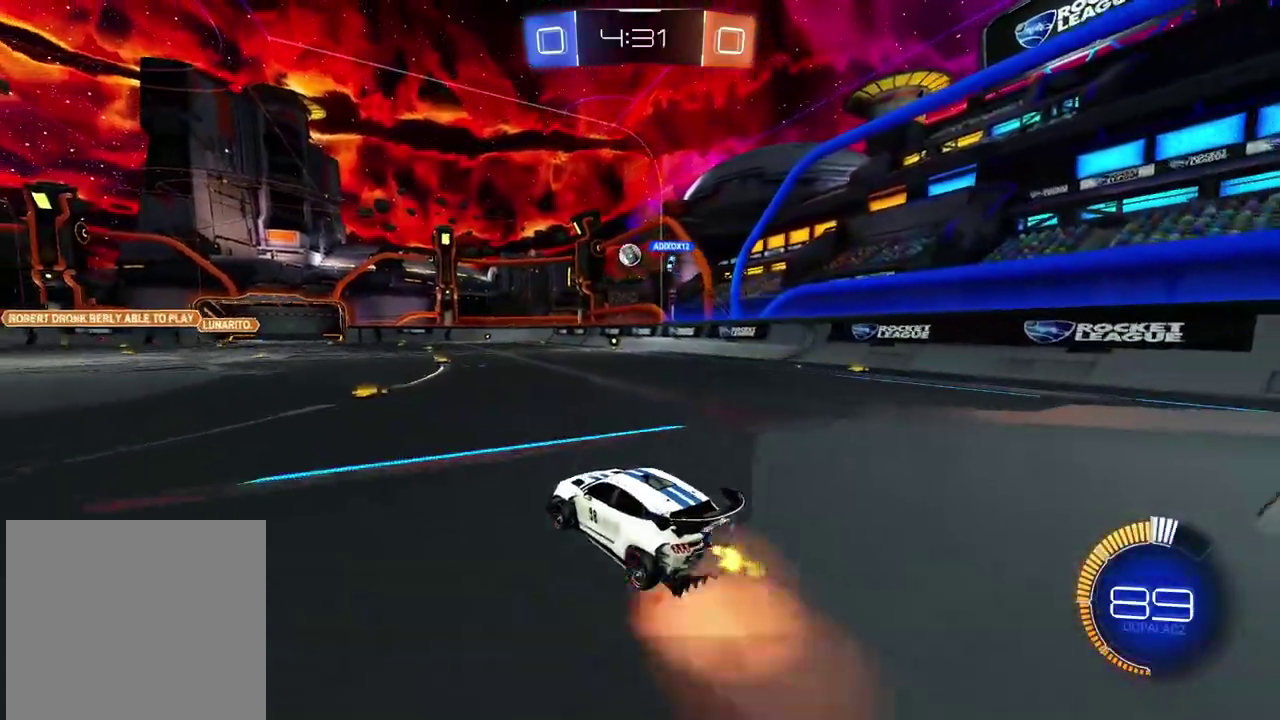
{"buttons": [], "left_stick": "center", "right_stick": "center", "events": [[50, "CROSS", "down"], [167, "CROSS", "up"], [183, "left_stick", "center"], [300, "R2", "up"]]}
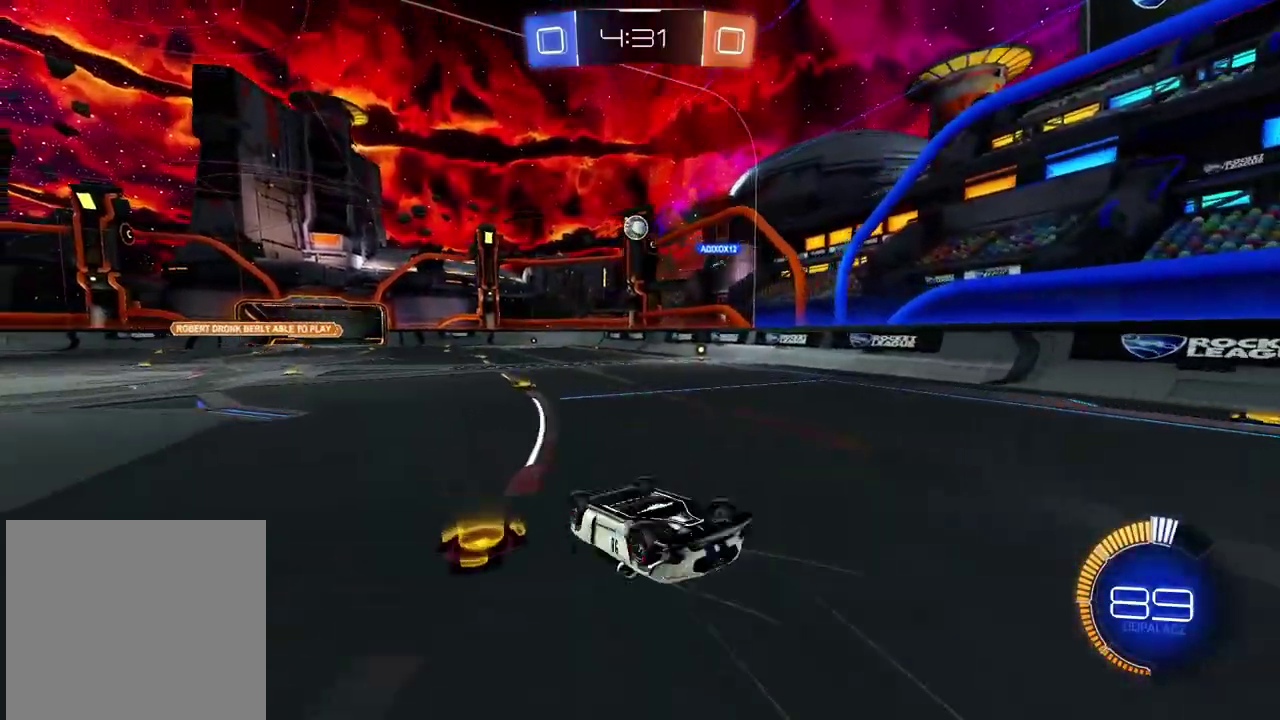
{"buttons": [], "left_stick": "left", "right_stick": "center", "events": [[383, "left_stick", "left"]]}
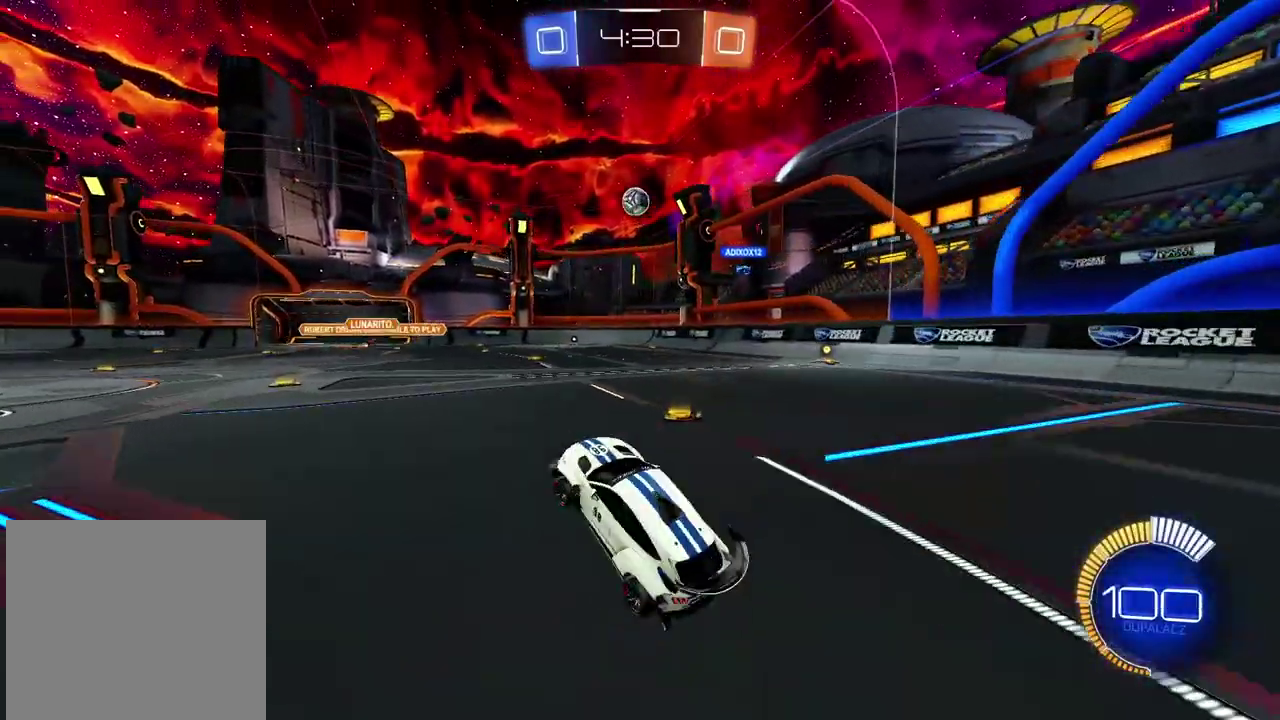
{"buttons": ["R2"], "left_stick": "left", "right_stick": "center", "events": [[217, "R2", "down"]]}
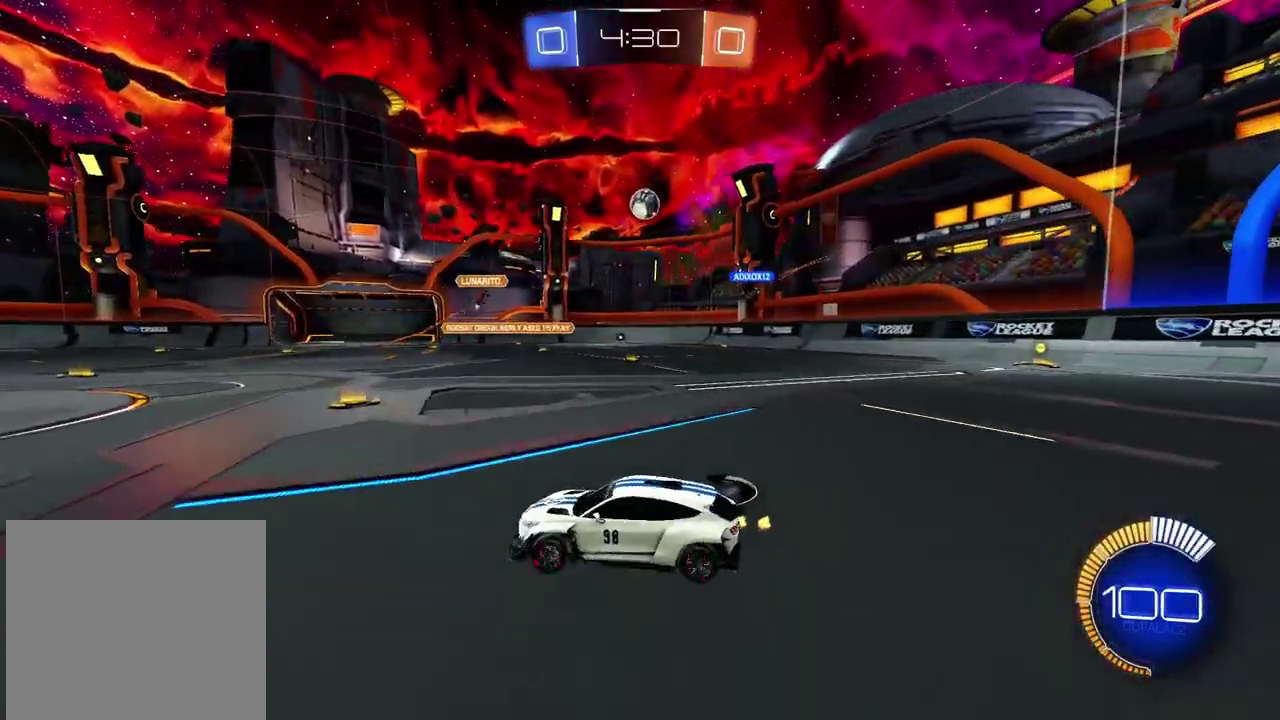
{"buttons": ["R2"], "left_stick": "left", "right_stick": "center", "events": []}
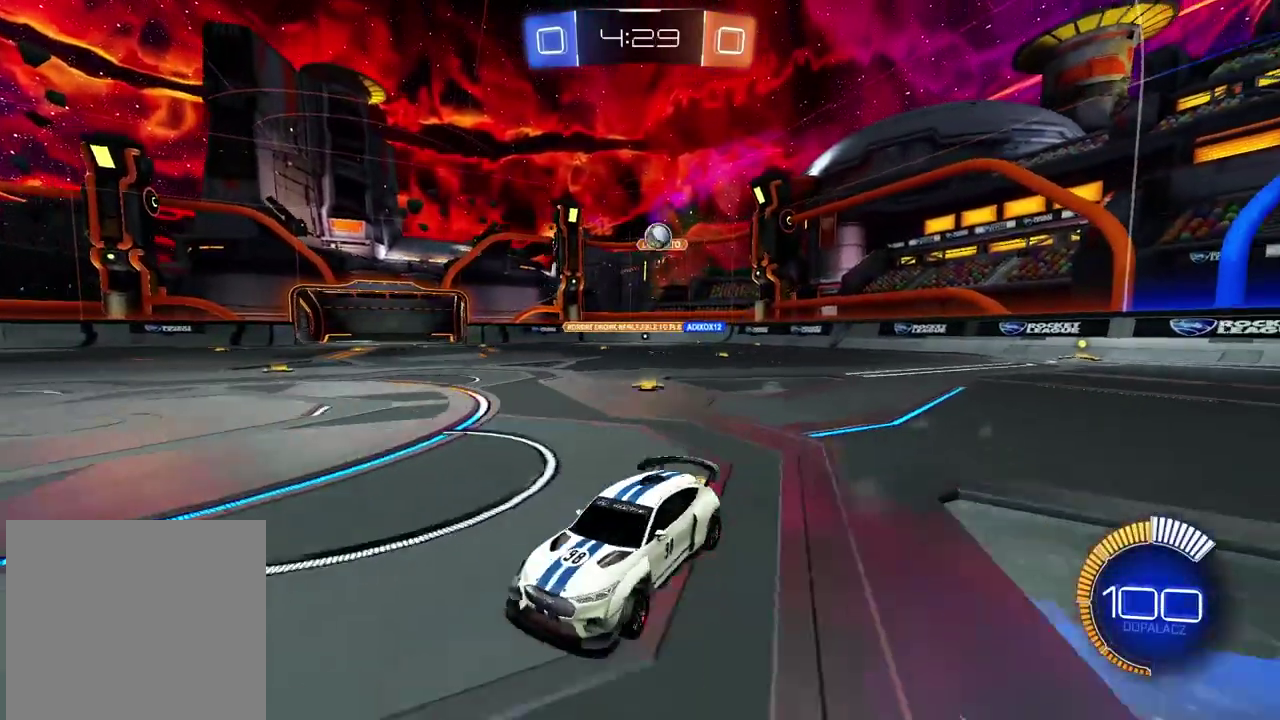
{"buttons": ["CIRCLE", "R2"], "left_stick": "center", "right_stick": "center", "events": [[250, "CIRCLE", "down"], [267, "left_stick", "center"]]}
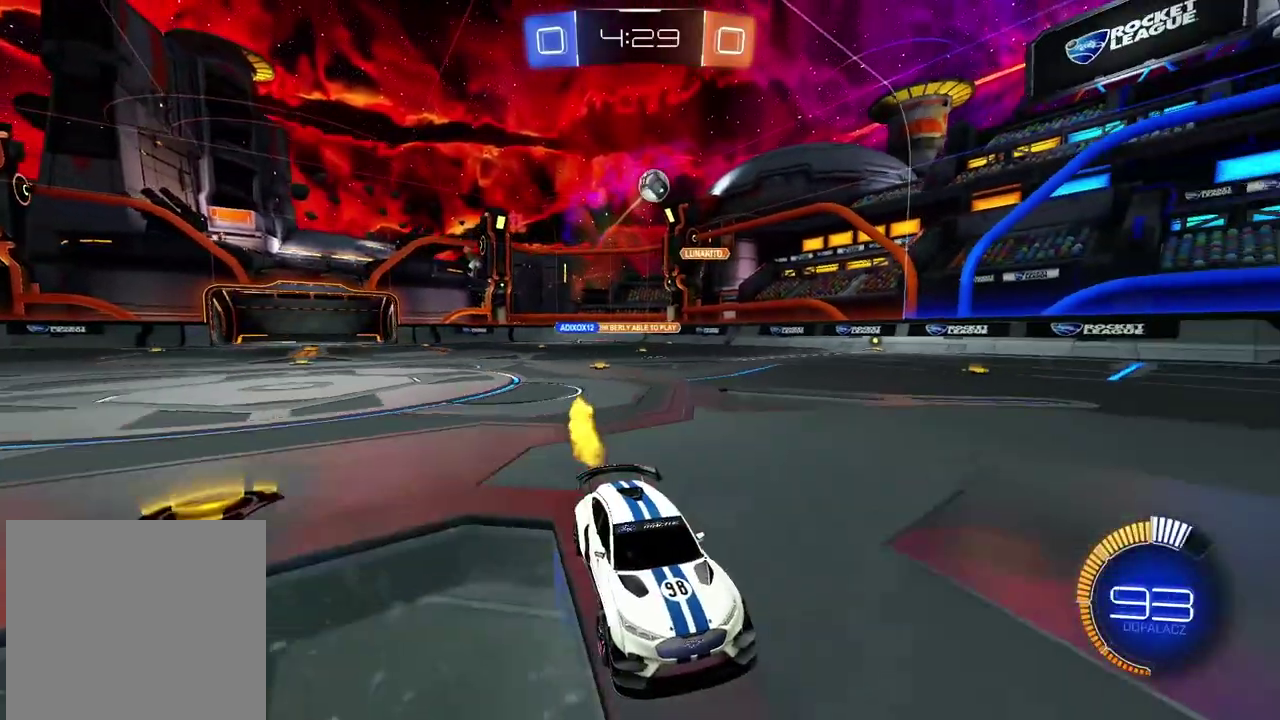
{"buttons": ["CIRCLE", "R2"], "left_stick": "center", "right_stick": "center", "events": []}
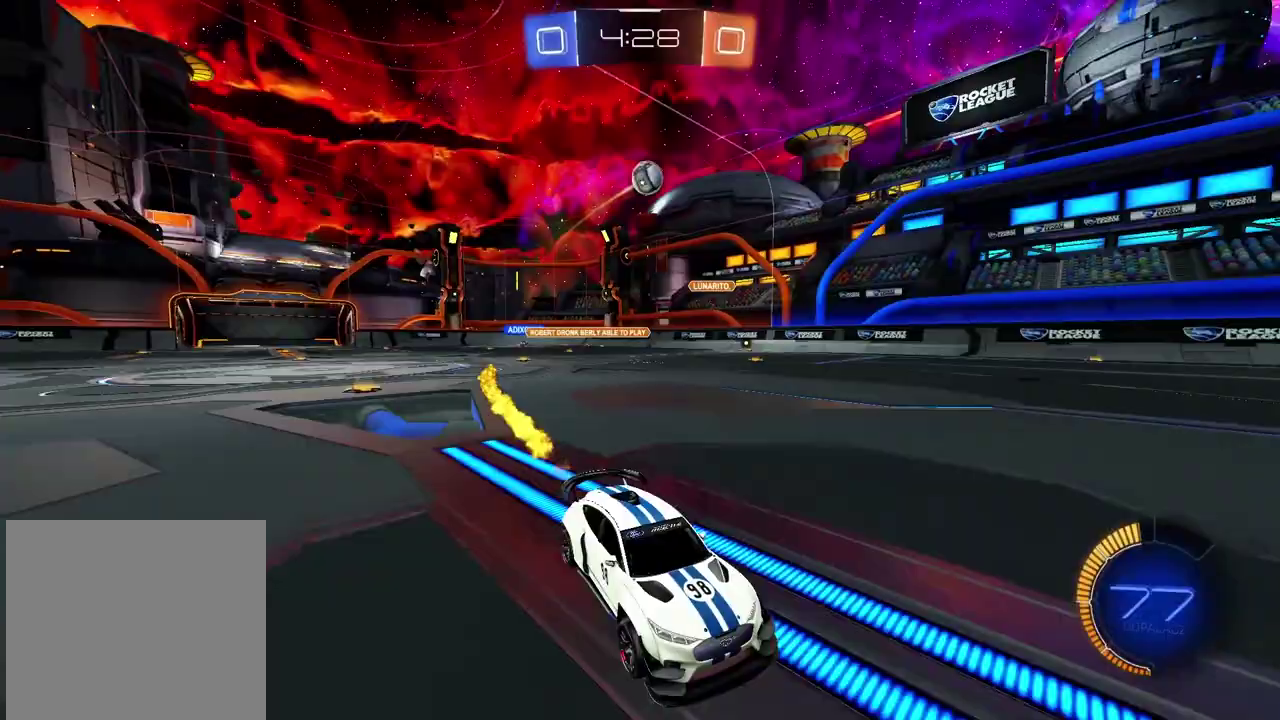
{"buttons": ["R2"], "left_stick": "left", "right_stick": "center", "events": [[83, "CIRCLE", "up"], [417, "left_stick", "left"]]}
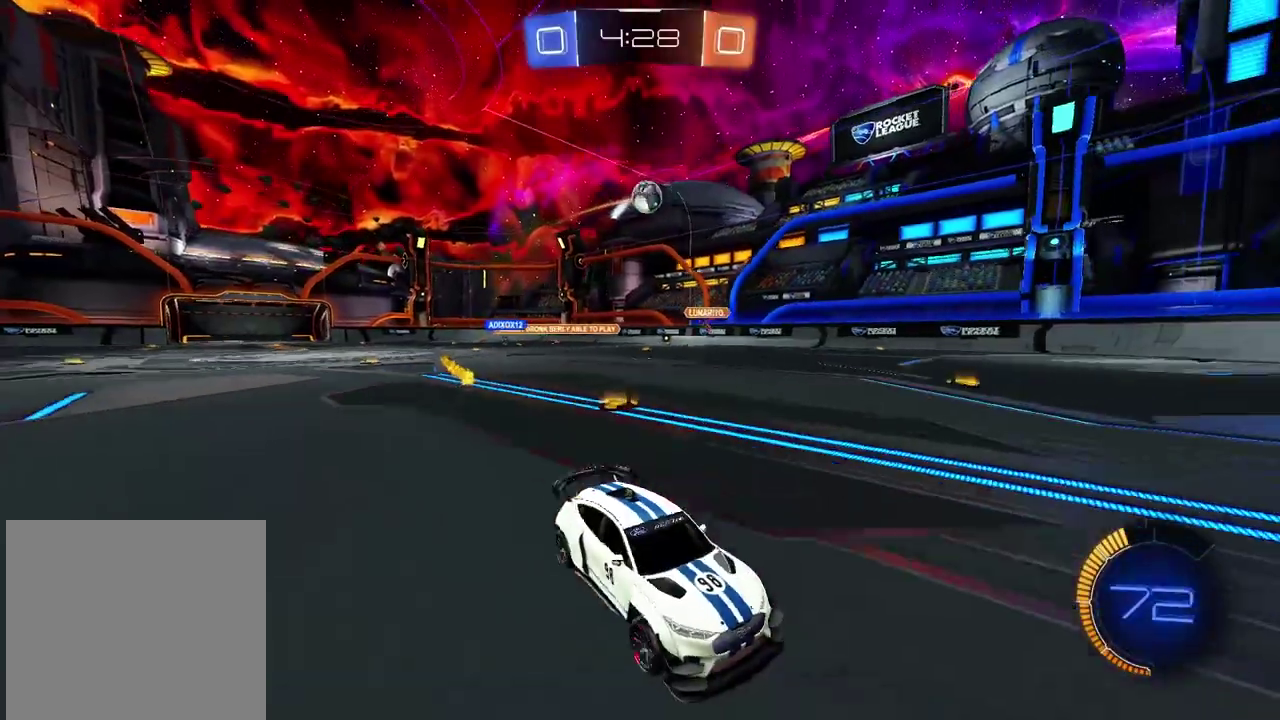
{"buttons": [], "left_stick": "center", "right_stick": "center", "events": [[250, "R2", "up"], [450, "left_stick", "center"]]}
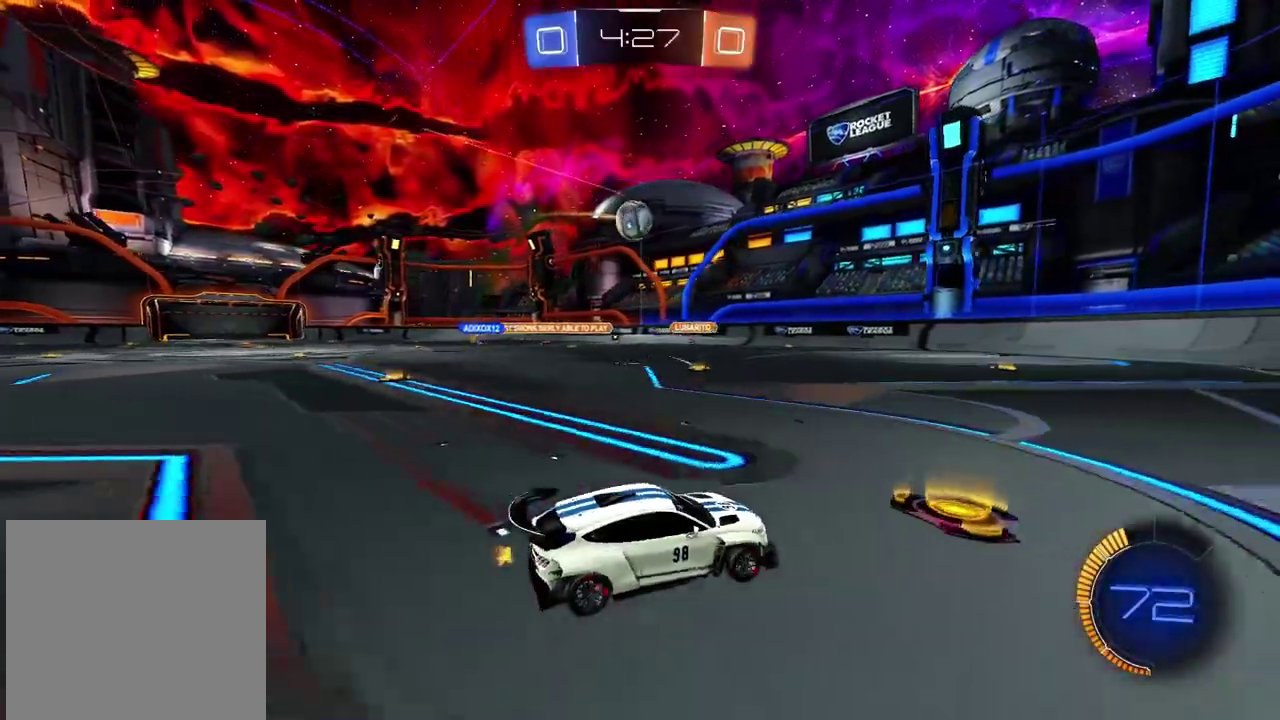
{"buttons": ["R2"], "left_stick": "center", "right_stick": "center", "events": [[100, "left_stick", "left"], [150, "R2", "down"], [183, "left_stick", "center"], [350, "left_stick", "left"], [433, "left_stick", "center"]]}
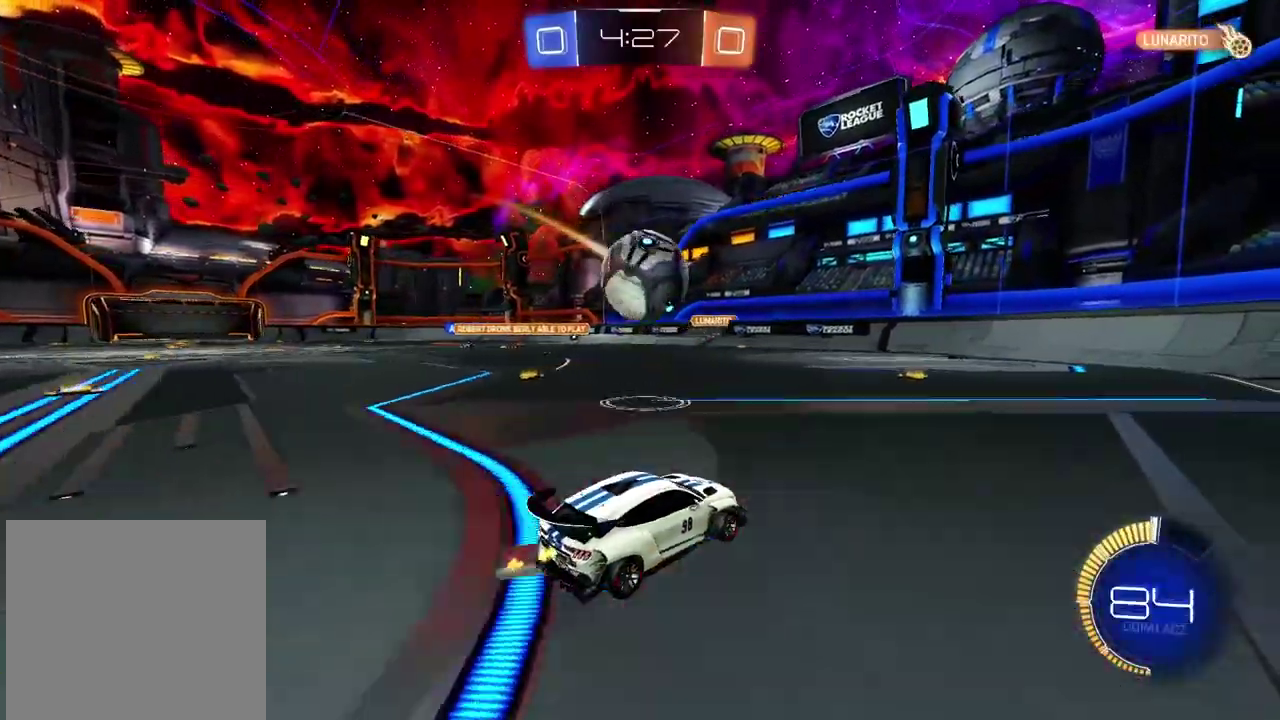
{"buttons": ["CIRCLE", "R2"], "left_stick": "center", "right_stick": "center", "events": [[50, "CIRCLE", "down"], [50, "left_stick", "down-left"], [117, "left_stick", "center"]]}
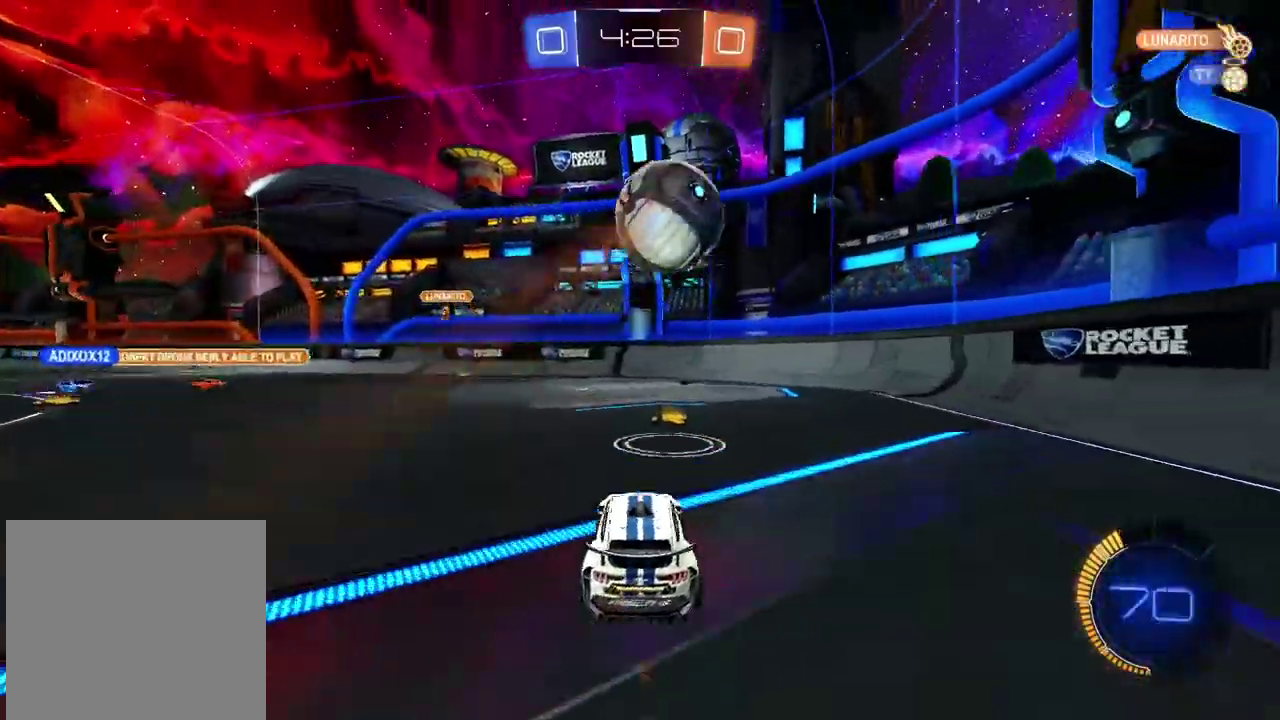
{"buttons": ["R2"], "left_stick": "right", "right_stick": "center", "events": [[33, "left_stick", "right"], [67, "CIRCLE", "up"]]}
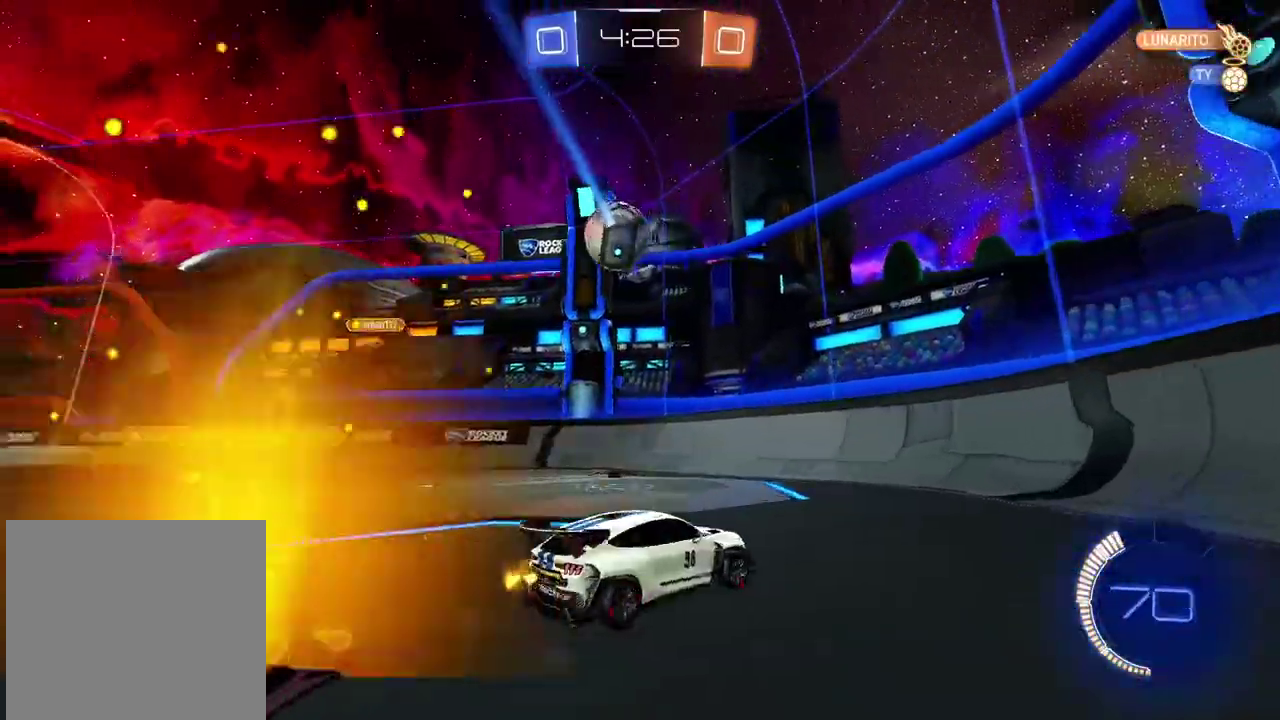
{"buttons": ["R2"], "left_stick": "right", "right_stick": "center", "events": [[83, "CIRCLE", "down"], [217, "left_stick", "center"], [500, "CIRCLE", "up"], [500, "left_stick", "right"]]}
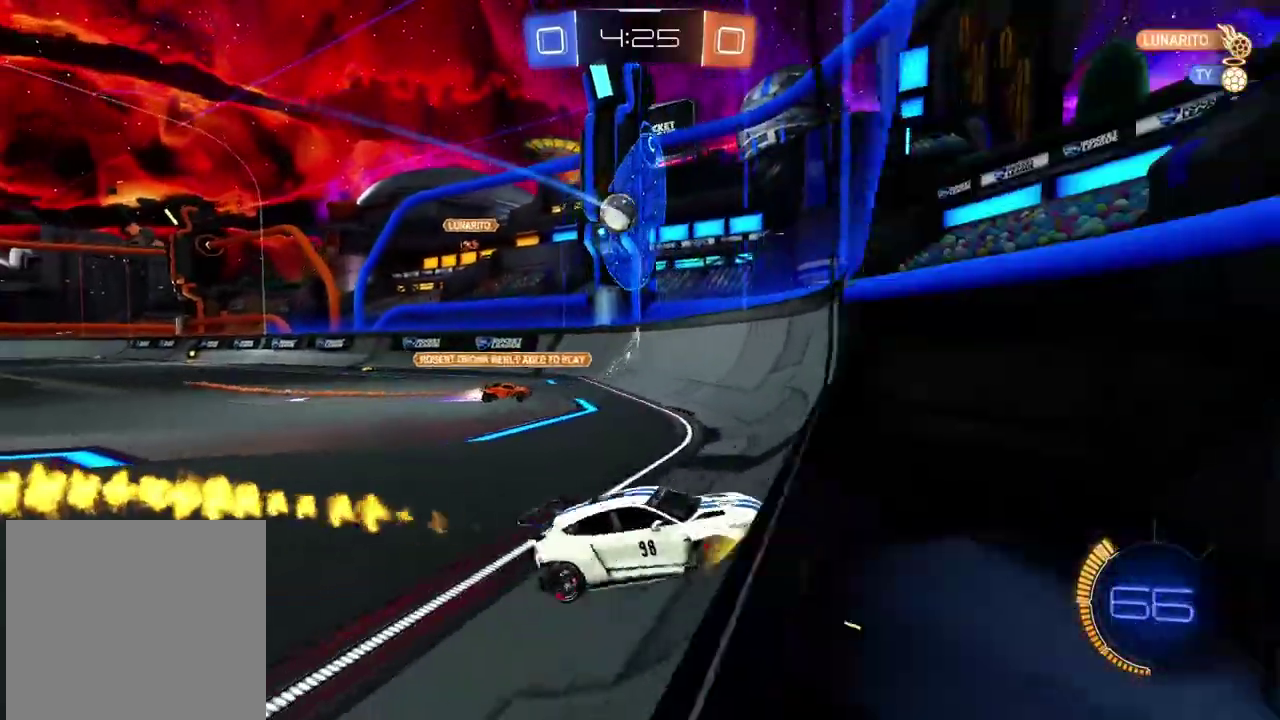
{"buttons": ["R2"], "left_stick": "right", "right_stick": "center", "events": []}
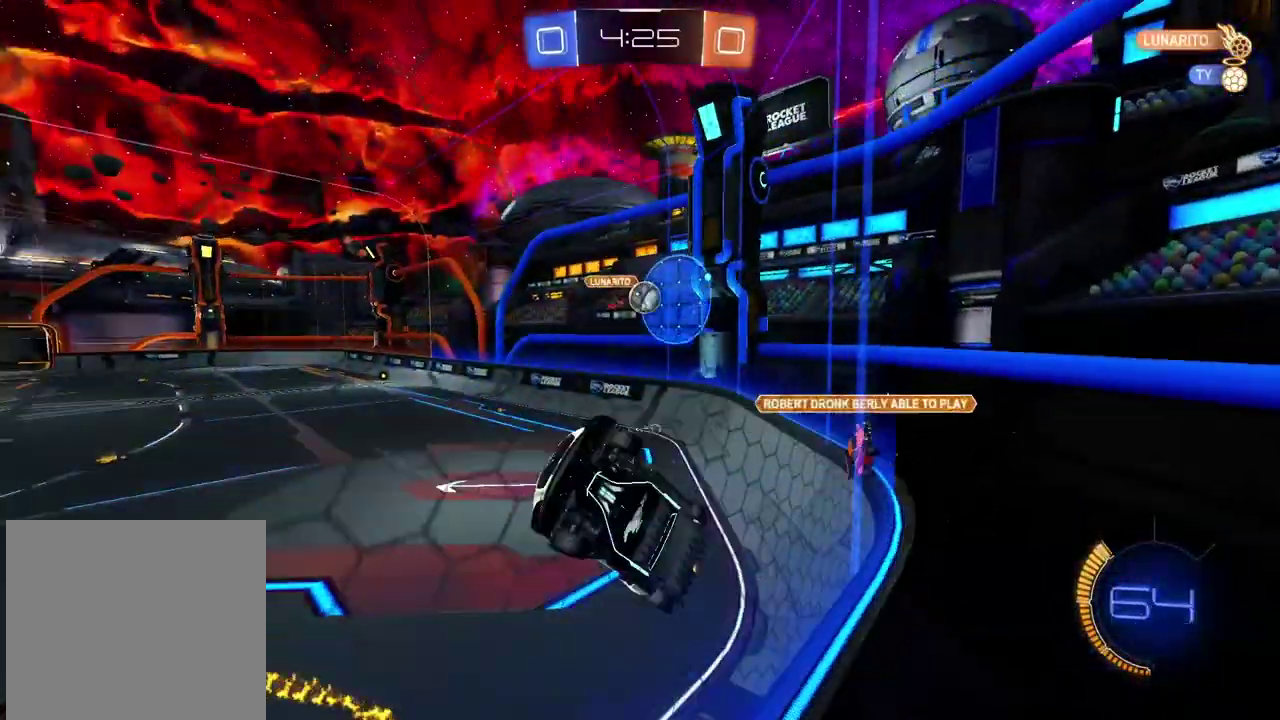
{"buttons": ["L2", "R2"], "left_stick": "right", "right_stick": "center", "events": [[283, "L2", "down"]]}
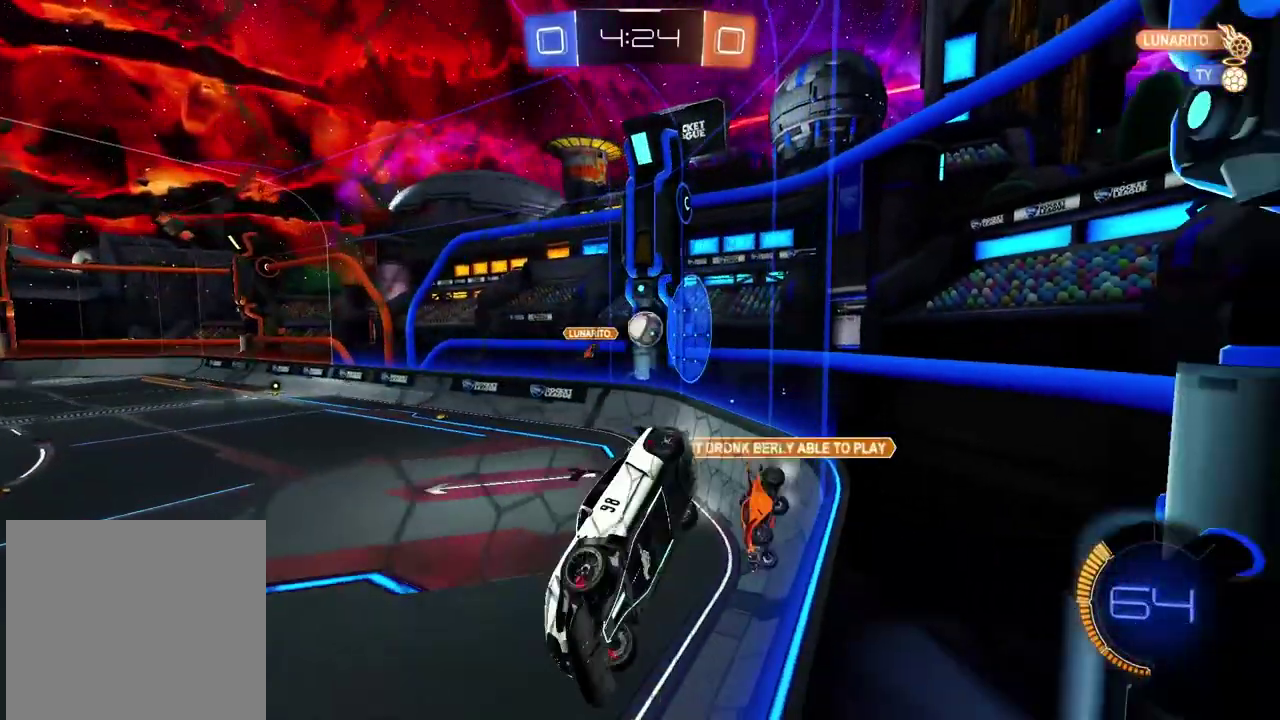
{"buttons": ["L2", "R2"], "left_stick": "down-right", "right_stick": "center", "events": [[67, "R2", "up"], [100, "left_stick", "center"], [350, "L2", "up"], [367, "R2", "down"], [400, "left_stick", "down-right"], [500, "L2", "down"]]}
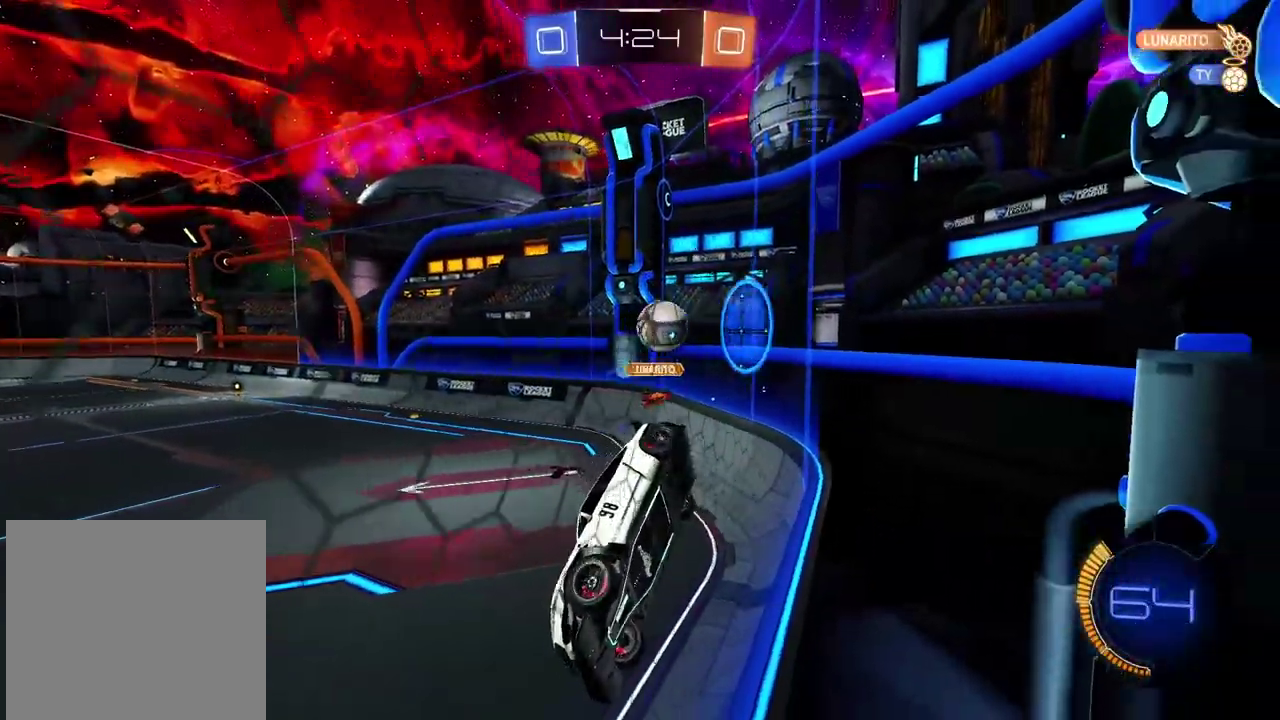
{"buttons": ["CROSS"], "left_stick": "down", "right_stick": "center", "events": [[17, "R2", "up"], [17, "left_stick", "center"], [100, "left_stick", "left"], [167, "left_stick", "center"], [367, "L2", "up"], [400, "CROSS", "down"], [417, "left_stick", "up-left"], [483, "left_stick", "down"]]}